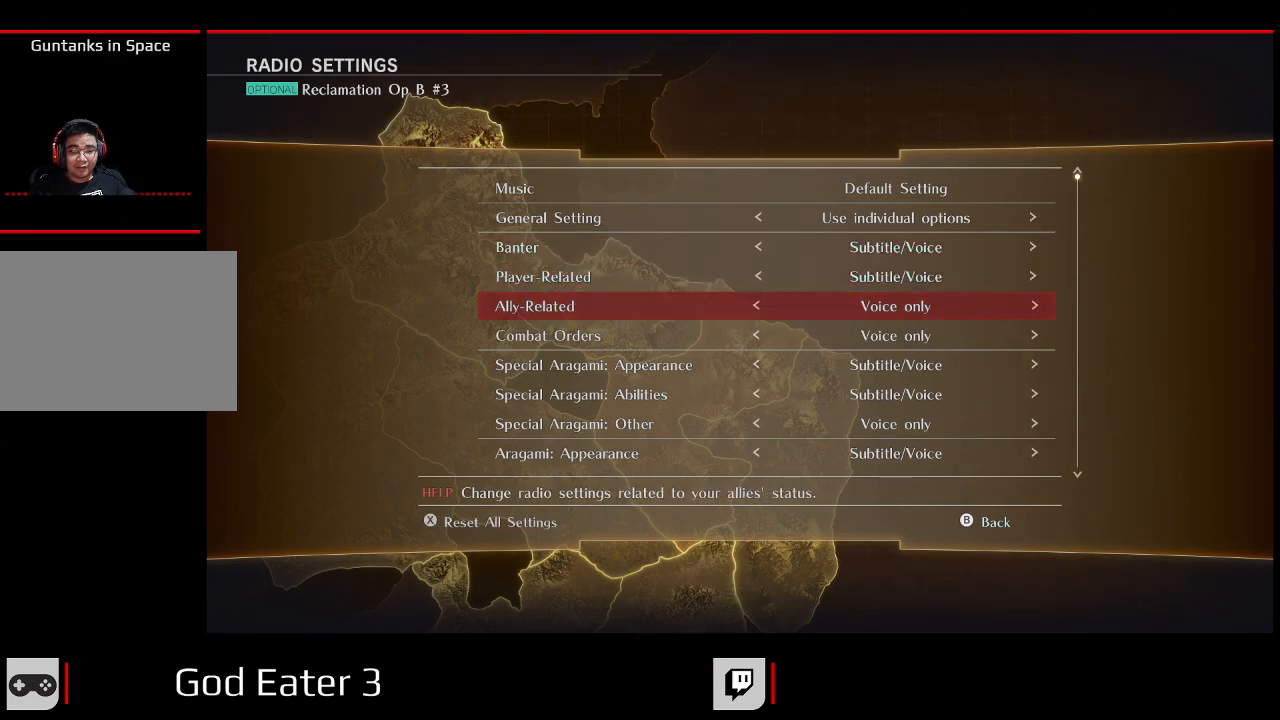
Gameplay with a controller (Xbox layout); each line is a JSON object with the inputs held at the frame after it (dt_ms = milliseconds from this image to that frame). "events" lists button and stick changes between this image and that frame as [ms after this image, input, new state], when the widget could be followed in between. Not read: SELECT.
{"dt_ms": 500, "buttons": ["DPAD_LEFT"], "left_stick": "left", "right_stick": "center", "events": [[200, "DPAD_LEFT", "down"], [200, "left_stick", "left"], [333, "DPAD_LEFT", "up"], [333, "left_stick", "center"], [417, "DPAD_LEFT", "down"], [417, "left_stick", "left"]]}
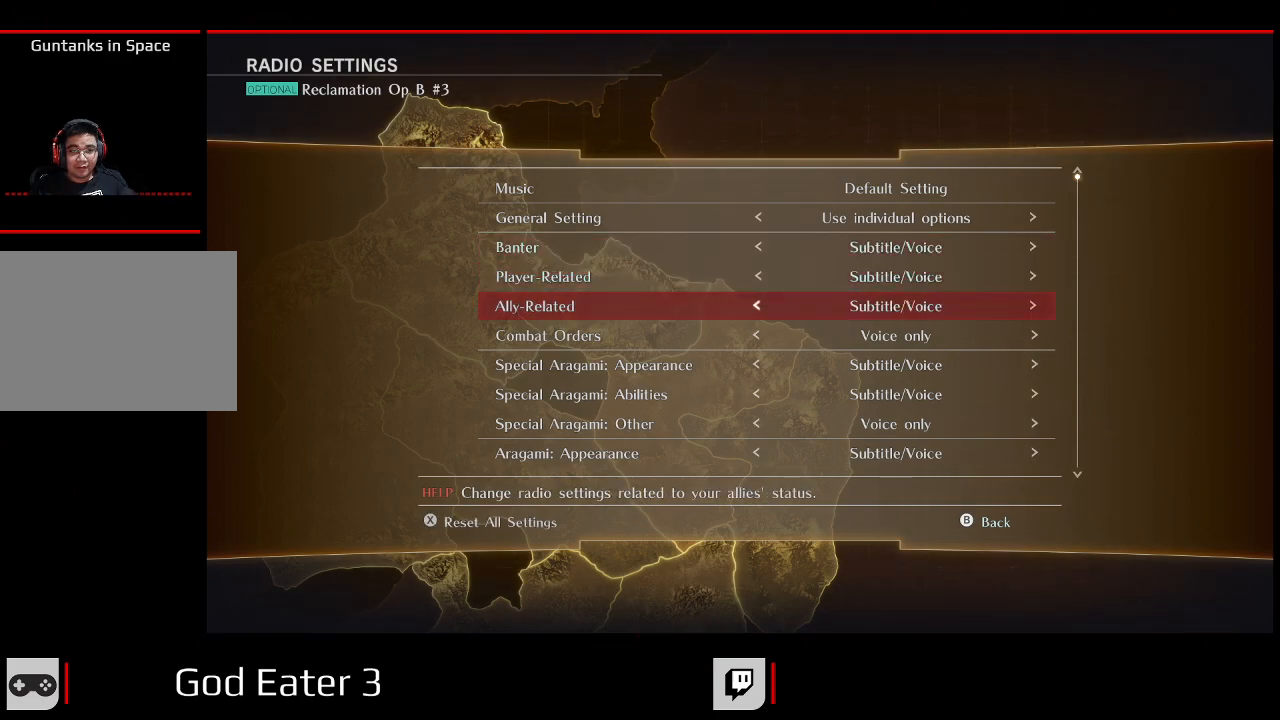
{"dt_ms": 500, "buttons": [], "left_stick": "center", "right_stick": "center", "events": [[50, "DPAD_LEFT", "up"], [50, "left_stick", "center"]]}
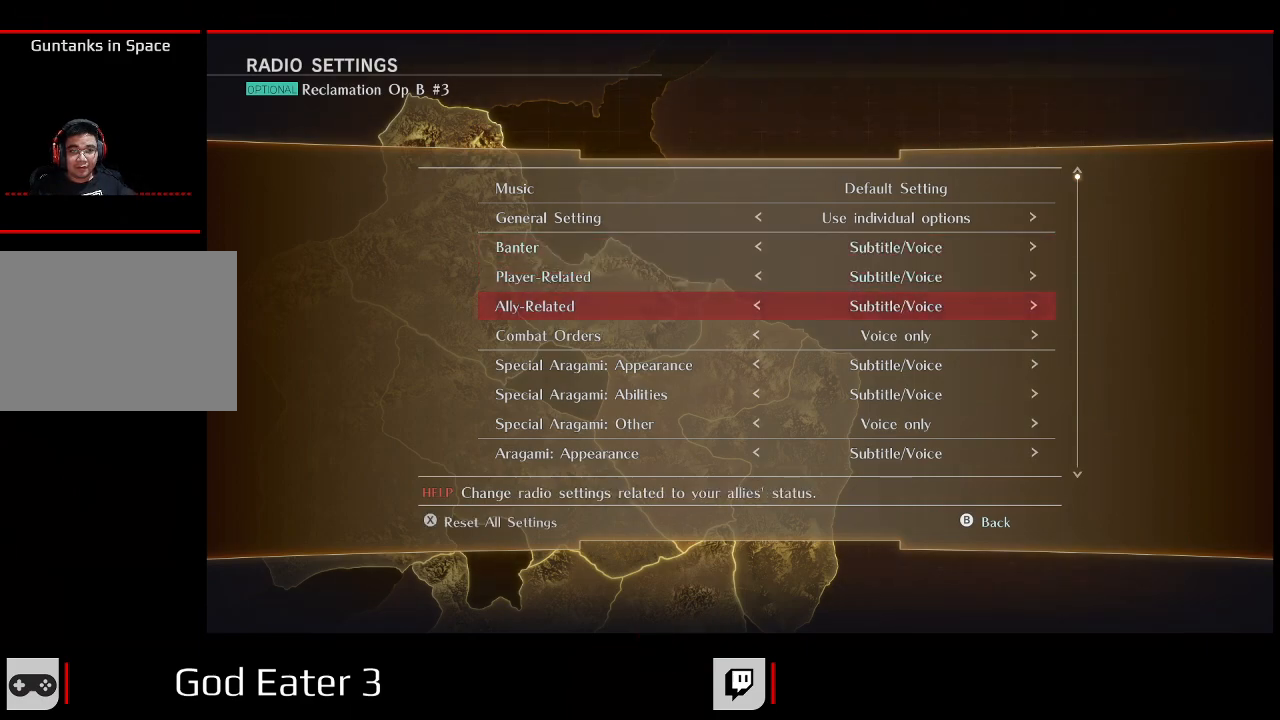
{"dt_ms": 500, "buttons": [], "left_stick": "center", "right_stick": "center", "events": []}
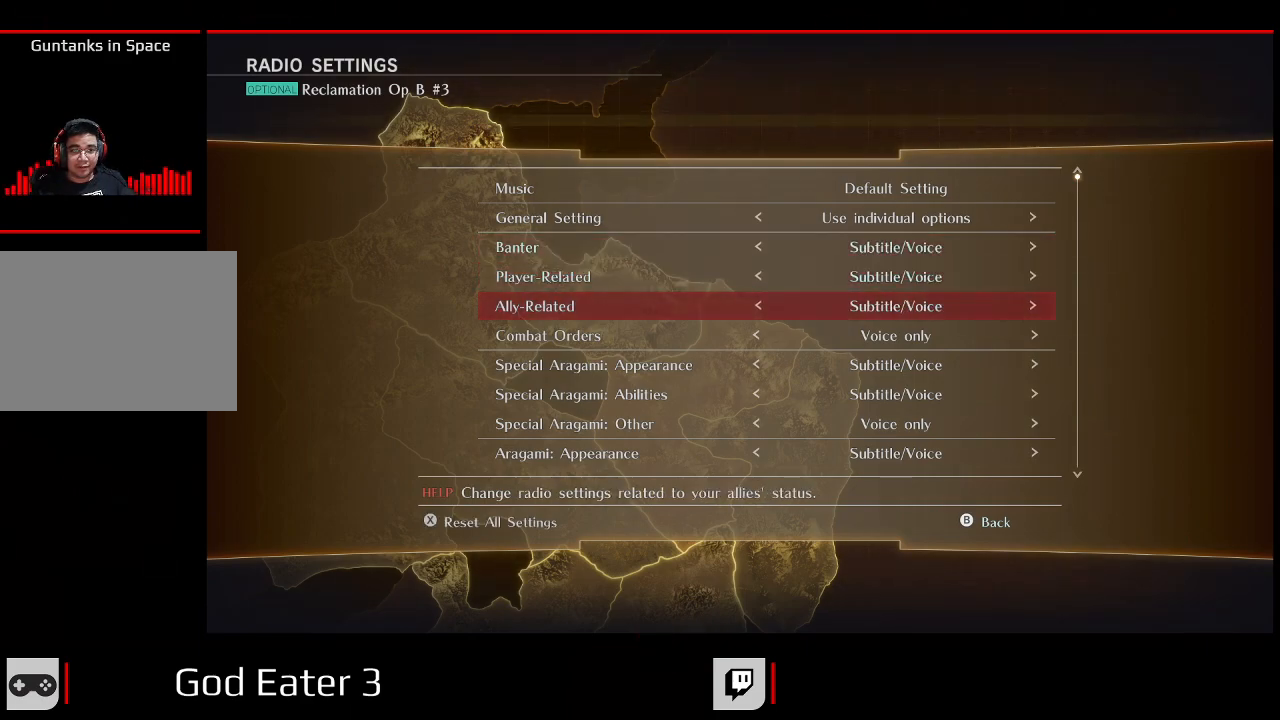
{"dt_ms": 500, "buttons": ["DPAD_LEFT"], "left_stick": "left", "right_stick": "center"}
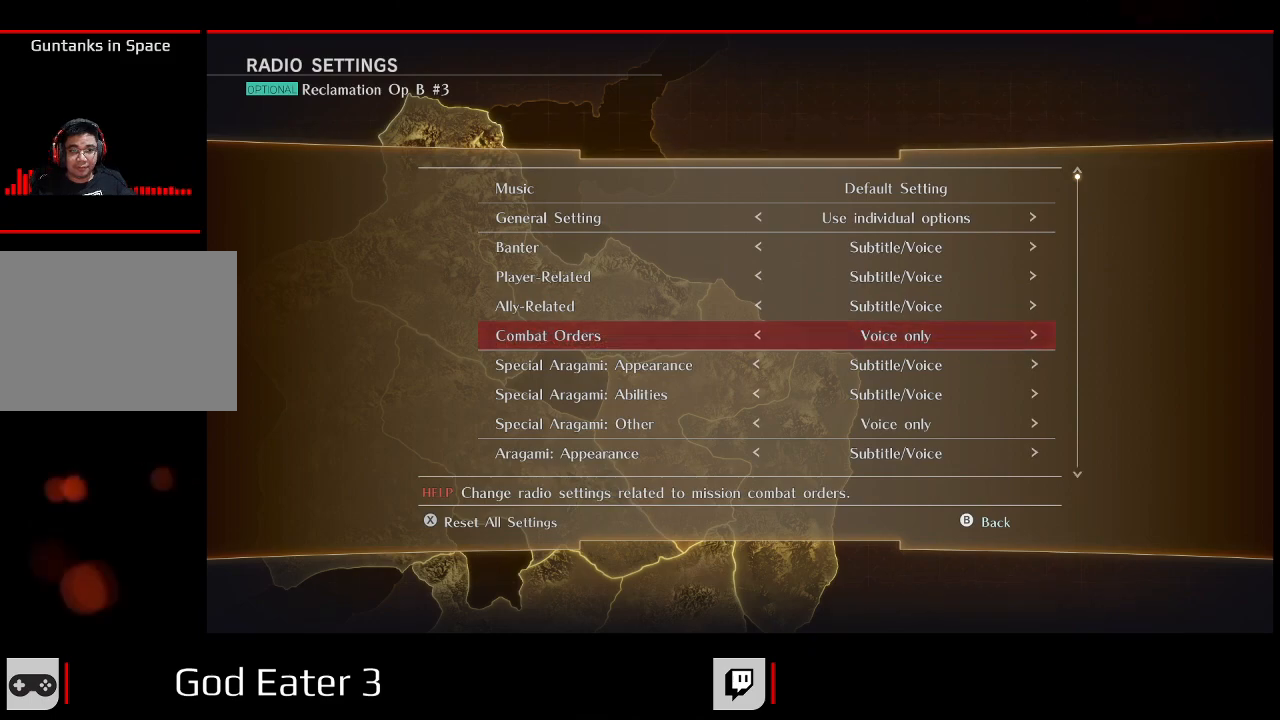
{"dt_ms": 500, "buttons": [], "left_stick": "center", "right_stick": "center", "events": [[117, "DPAD_LEFT", "up"], [117, "left_stick", "center"], [183, "DPAD_LEFT", "down"], [183, "left_stick", "left"], [317, "DPAD_LEFT", "up"], [317, "left_stick", "center"]]}
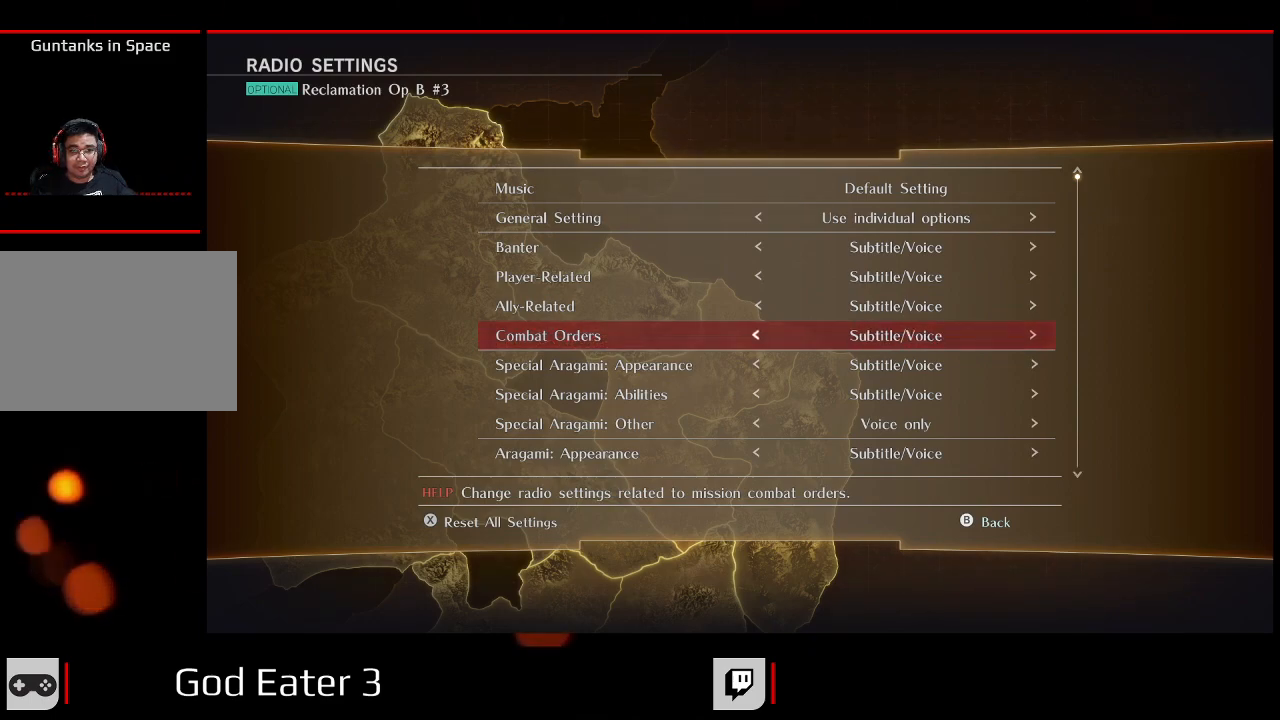
{"dt_ms": 1000, "buttons": [], "left_stick": "center", "right_stick": "center"}
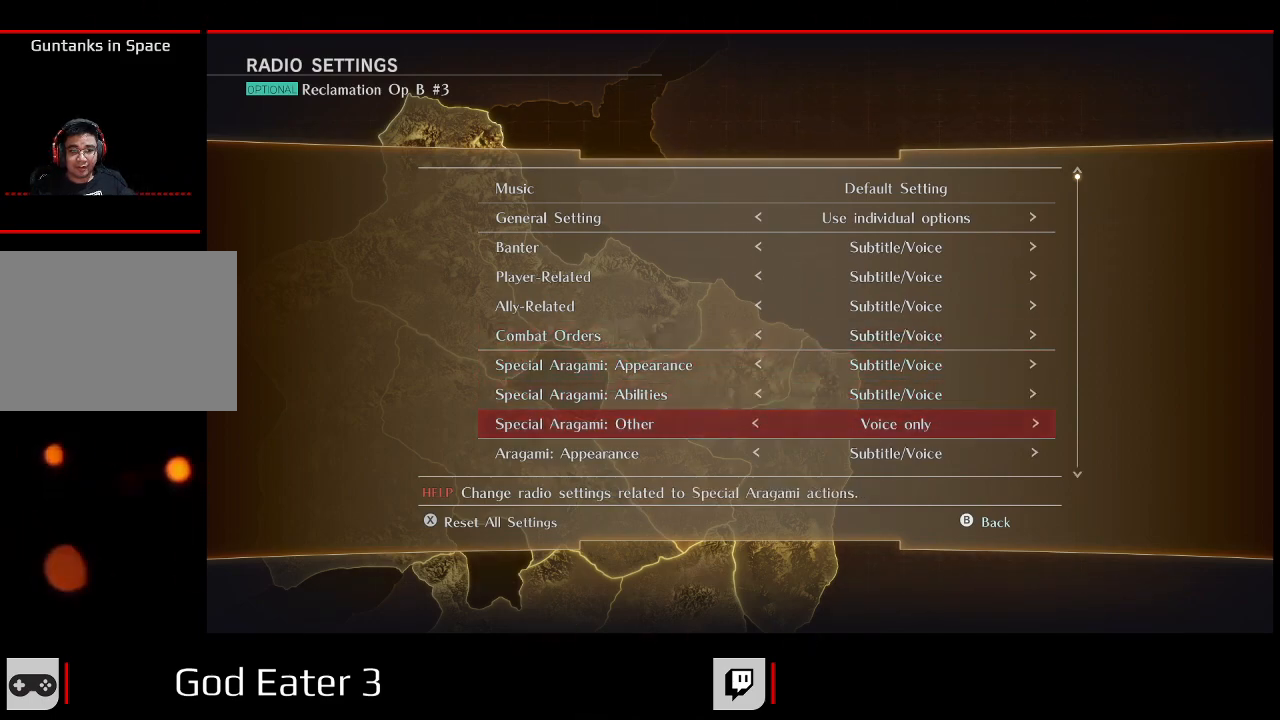
{"dt_ms": 500, "buttons": [], "left_stick": "center", "right_stick": "center", "events": [[133, "DPAD_LEFT", "down"], [133, "left_stick", "left"], [250, "DPAD_LEFT", "up"], [250, "left_stick", "center"], [317, "DPAD_LEFT", "down"], [317, "left_stick", "left"], [450, "DPAD_LEFT", "up"], [450, "left_stick", "center"]]}
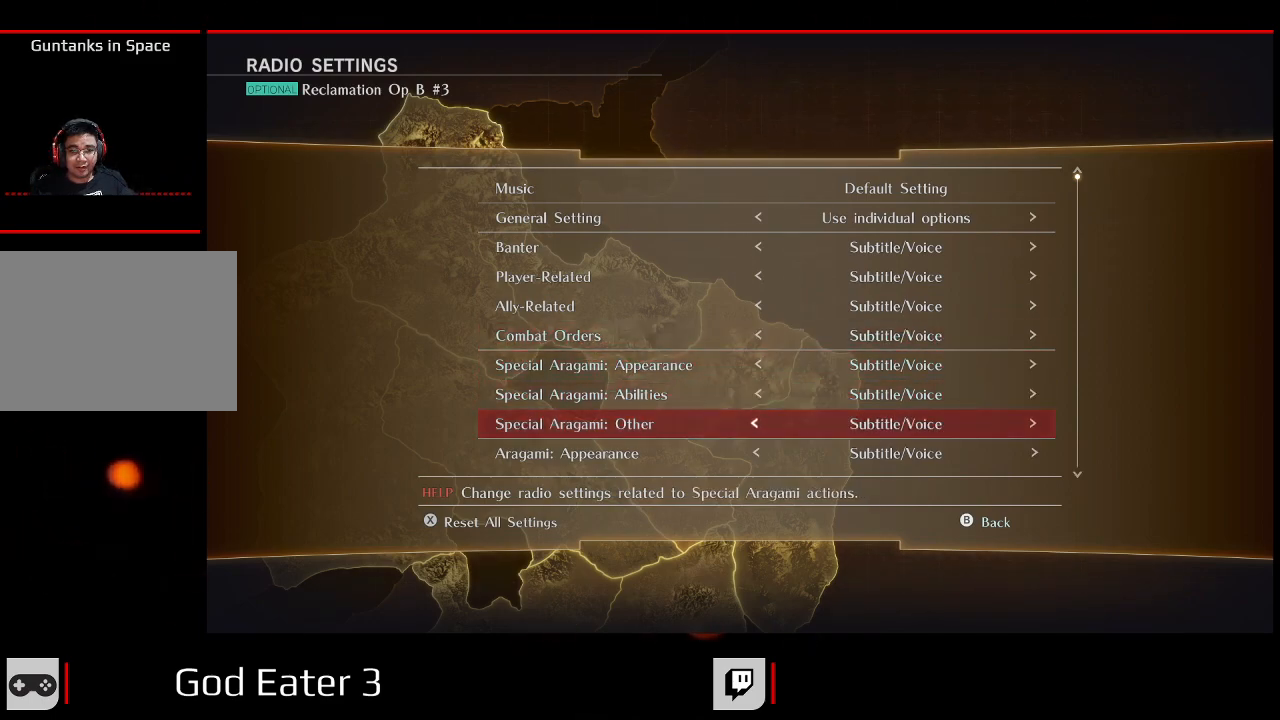
{"dt_ms": 500, "buttons": [], "left_stick": "center", "right_stick": "center", "events": [[367, "DPAD_DOWN", "down"], [483, "DPAD_DOWN", "up"]]}
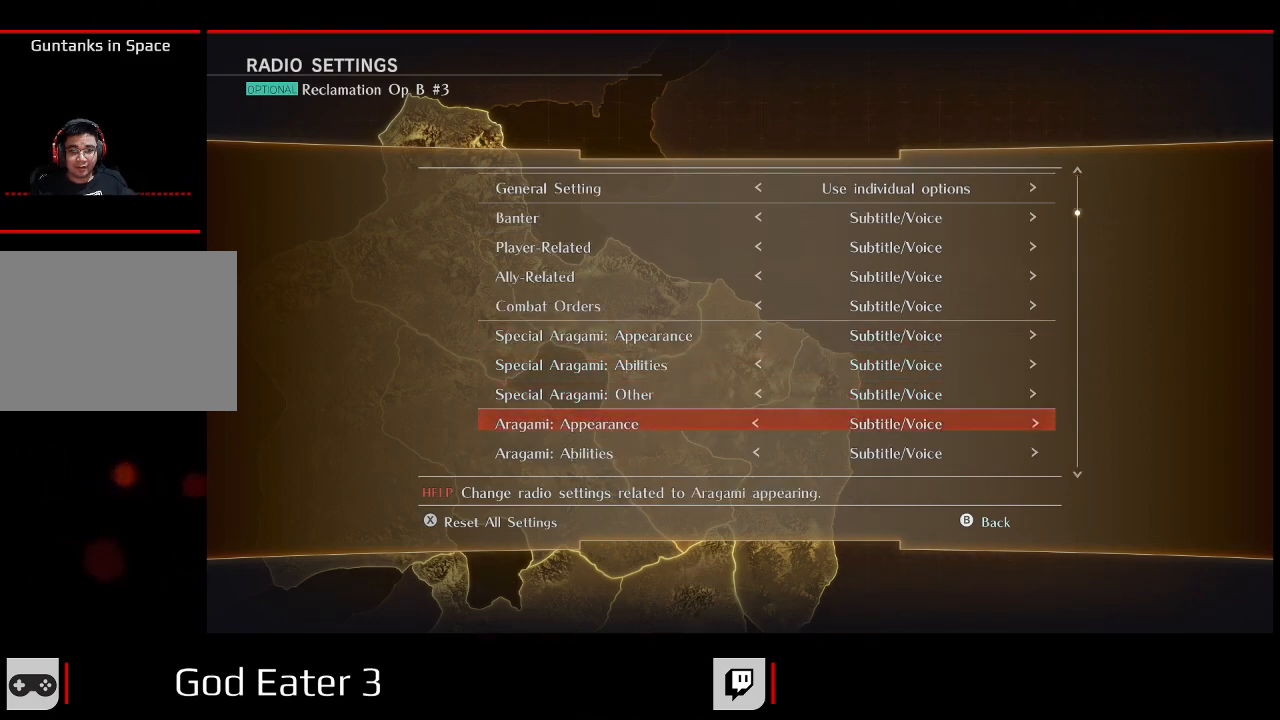
{"dt_ms": 500, "buttons": [], "left_stick": "center", "right_stick": "center"}
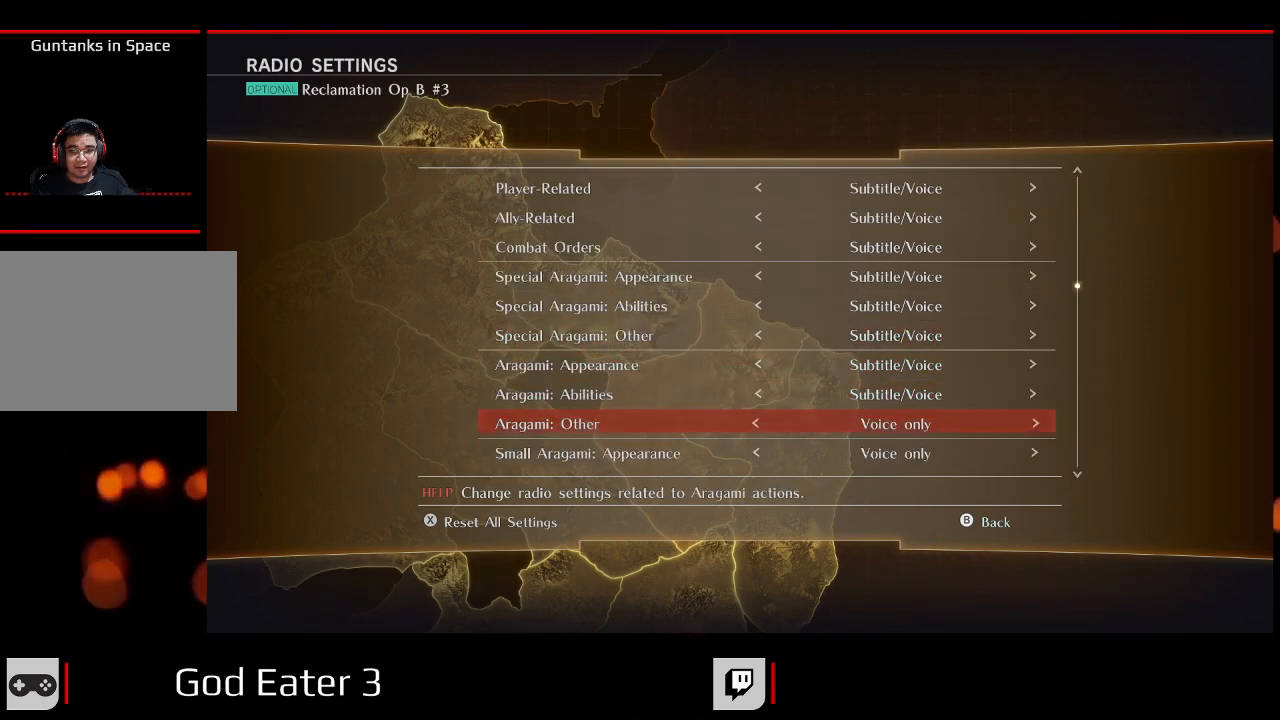
{"dt_ms": 500, "buttons": [], "left_stick": "center", "right_stick": "center", "events": []}
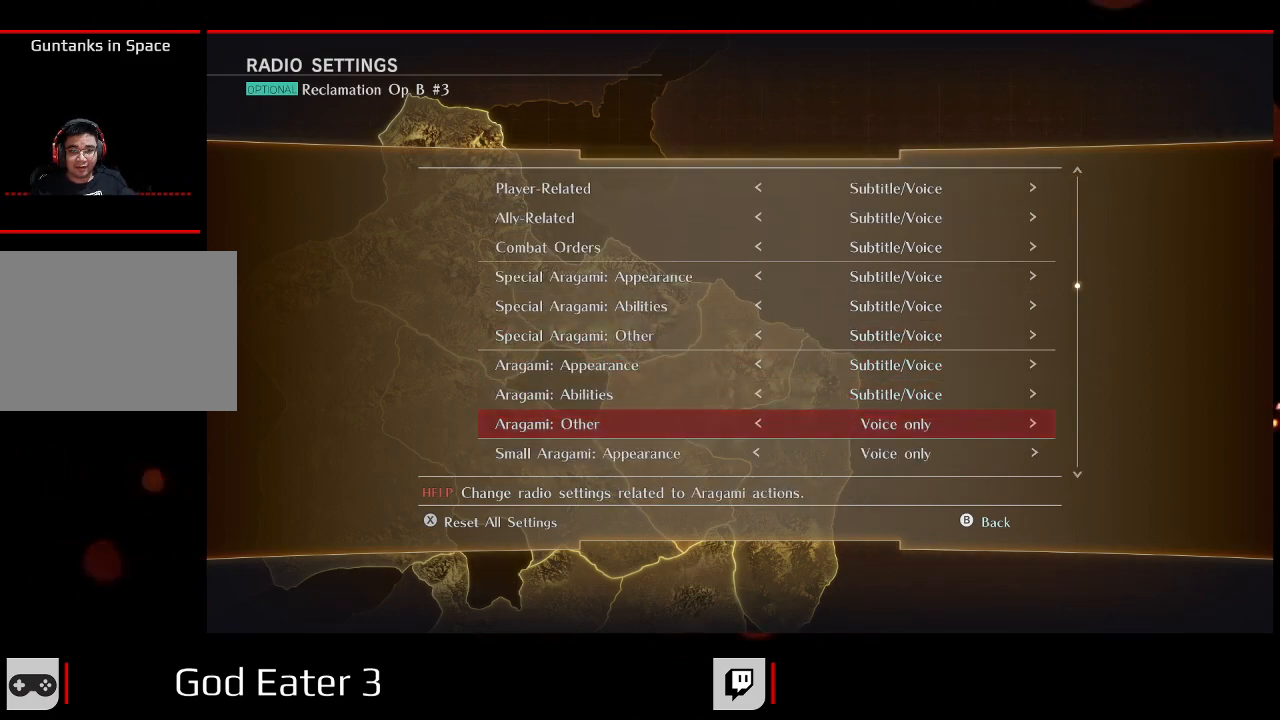
{"dt_ms": 500, "buttons": [], "left_stick": "center", "right_stick": "center", "events": [[233, "DPAD_LEFT", "down"], [233, "left_stick", "left"], [383, "DPAD_LEFT", "up"], [383, "left_stick", "center"]]}
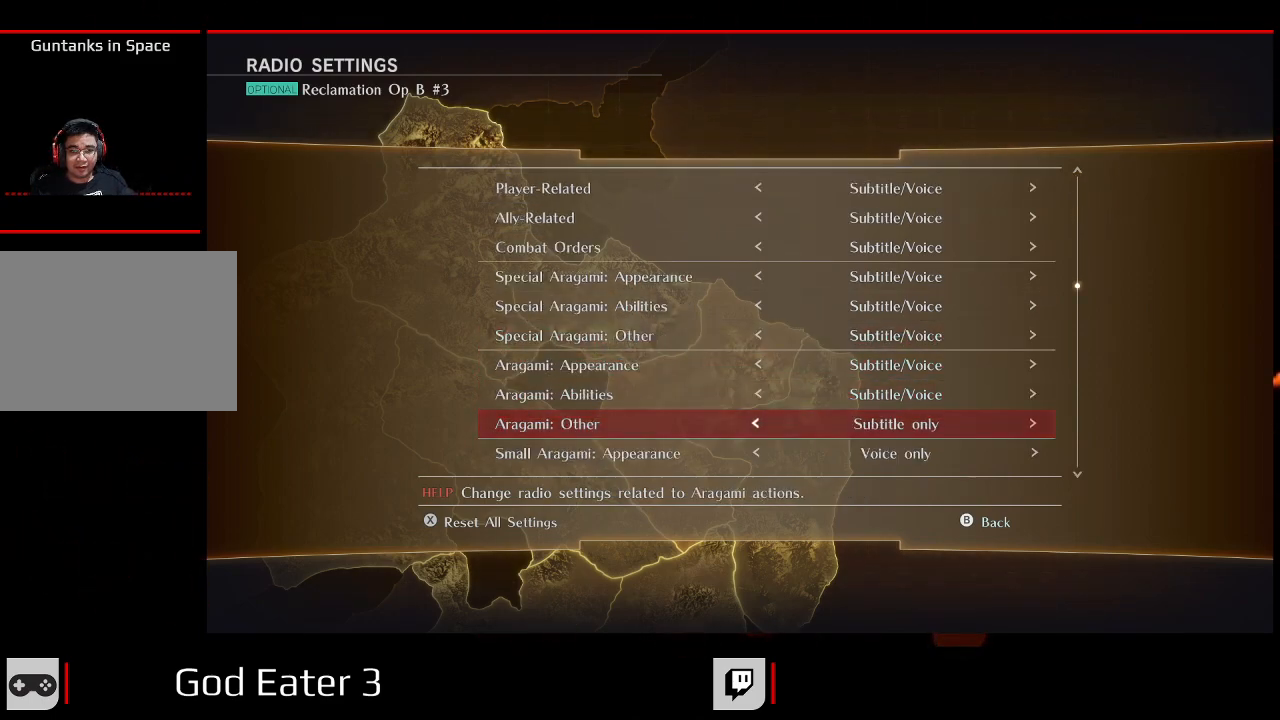
{"dt_ms": 500, "buttons": ["DPAD_UP"], "left_stick": "center", "right_stick": "center", "events": [[200, "DPAD_DOWN", "down"], [333, "DPAD_DOWN", "up"], [500, "DPAD_UP", "down"]]}
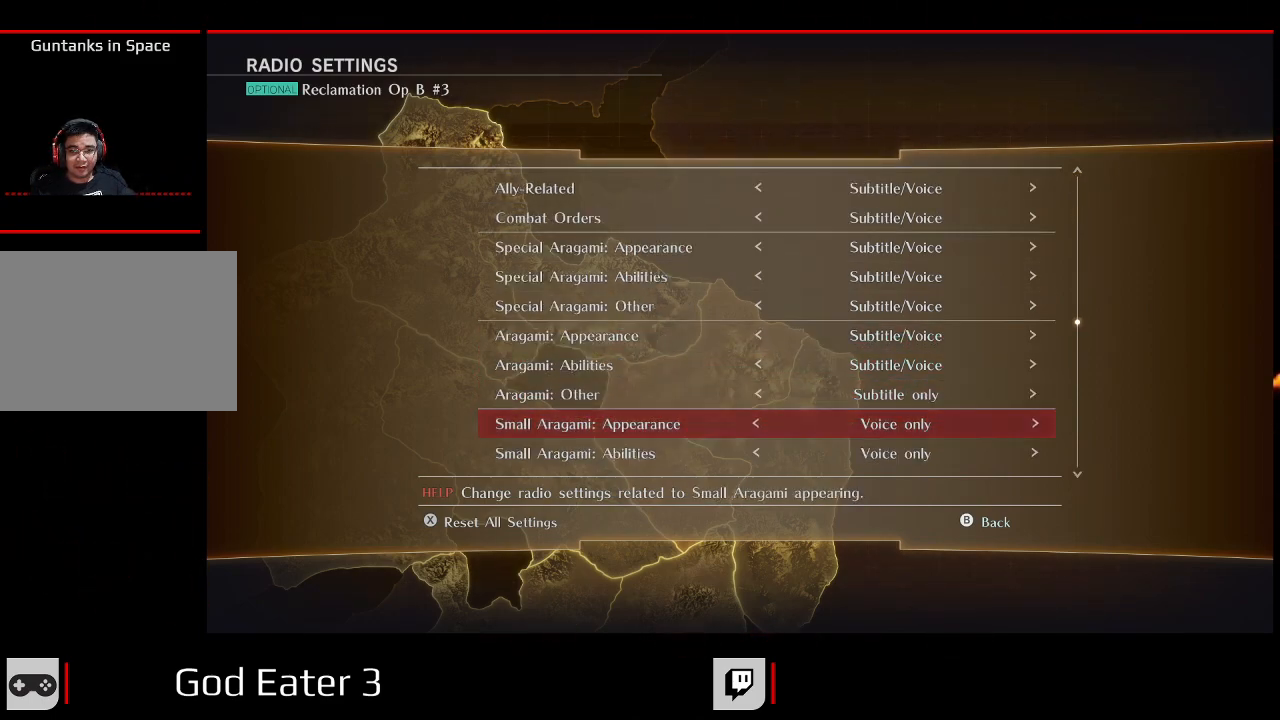
{"dt_ms": 500, "buttons": [], "left_stick": "center", "right_stick": "center", "events": [[133, "DPAD_UP", "up"], [250, "DPAD_LEFT", "down"], [250, "left_stick", "left"], [383, "DPAD_LEFT", "up"], [383, "left_stick", "center"]]}
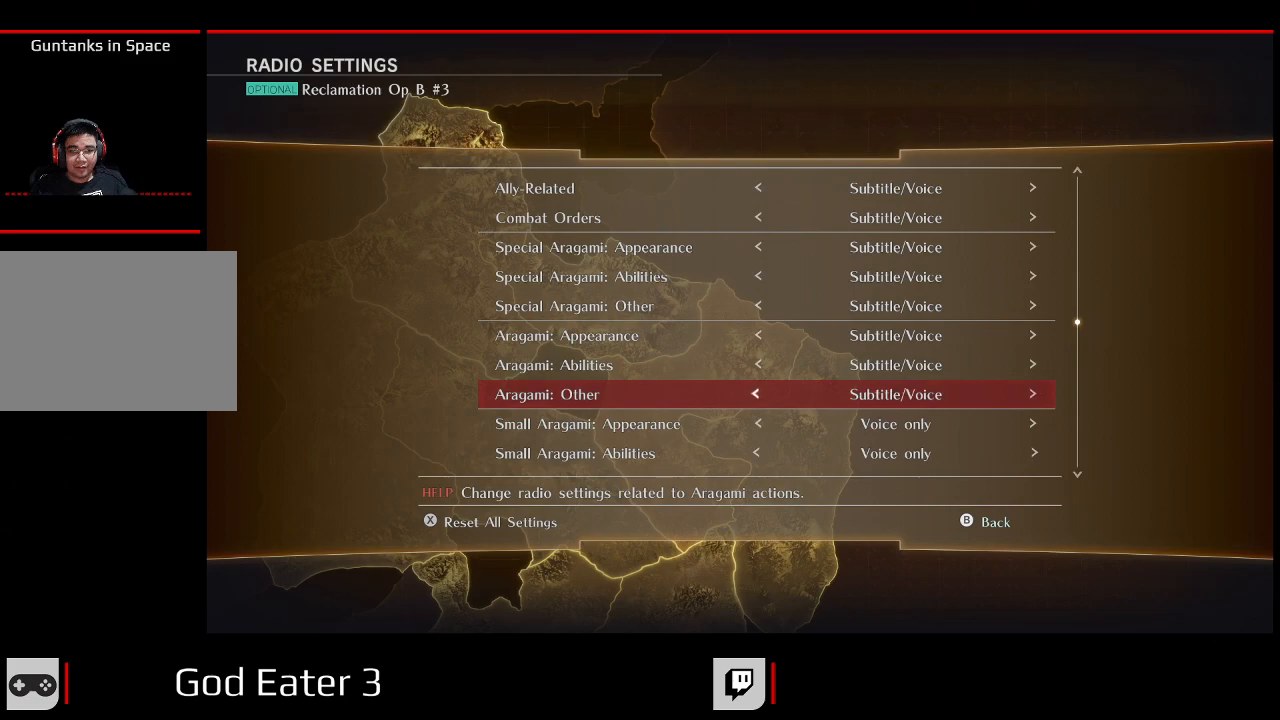
{"dt_ms": 500, "buttons": [], "left_stick": "center", "right_stick": "center", "events": []}
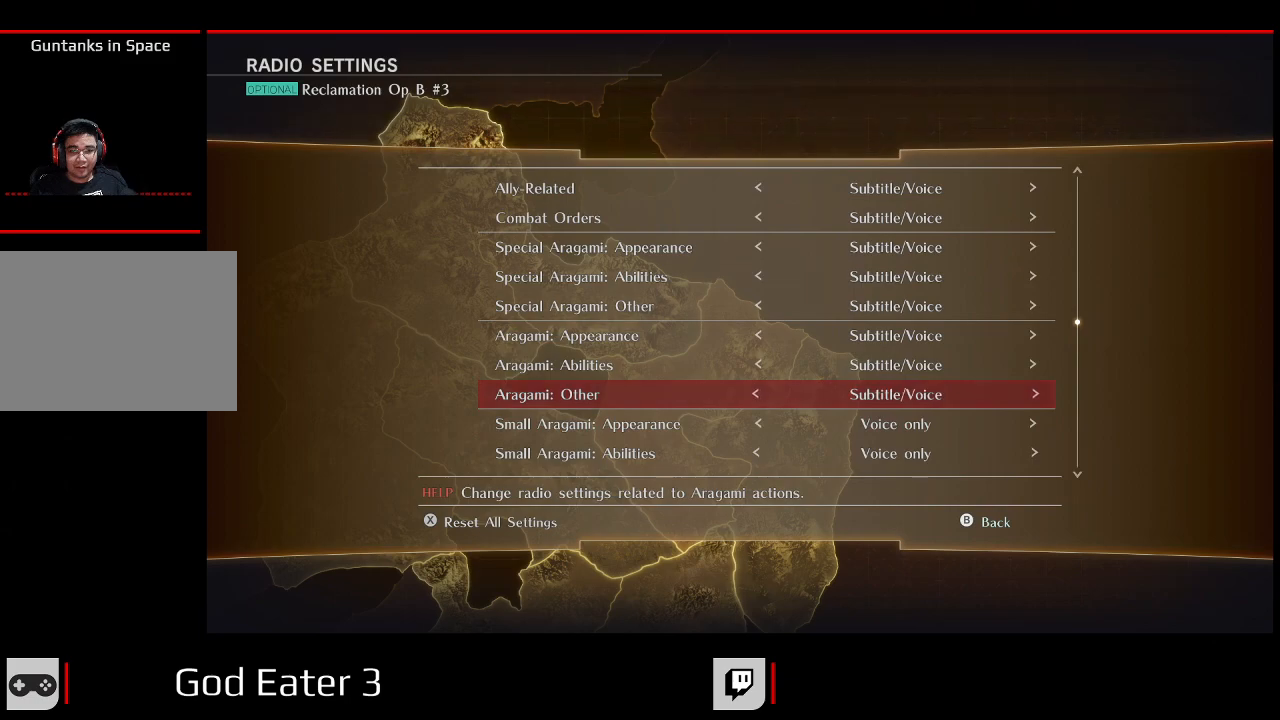
{"dt_ms": 500, "buttons": [], "left_stick": "center", "right_stick": "center"}
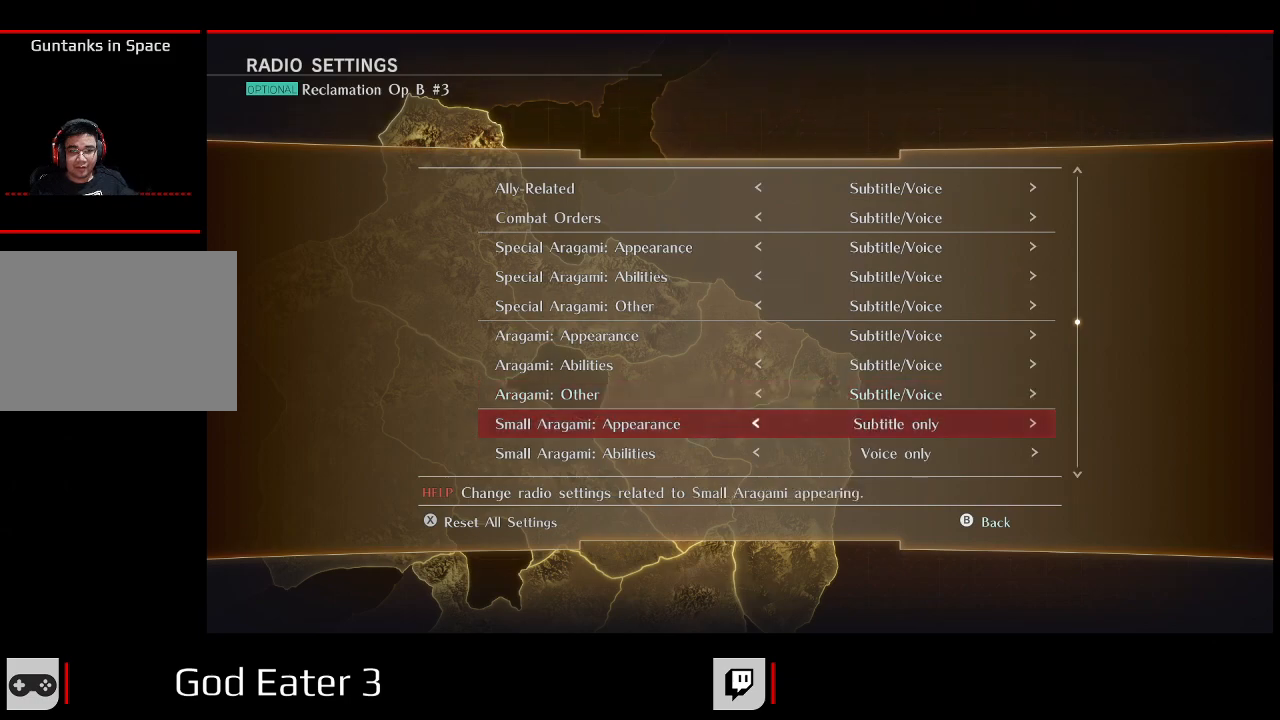
{"dt_ms": 1000, "buttons": ["DPAD_LEFT"], "left_stick": "left", "right_stick": "center"}
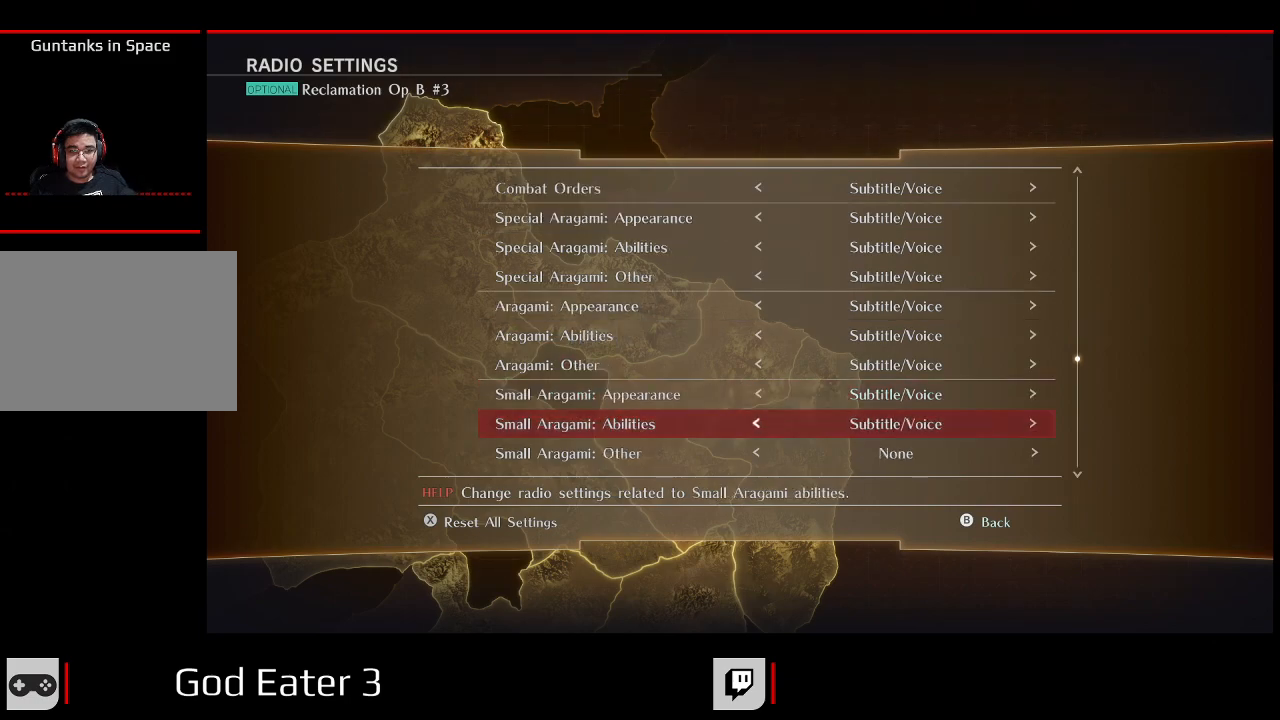
{"dt_ms": 500, "buttons": ["DPAD_RIGHT"], "left_stick": "center", "right_stick": "center", "events": [[17, "DPAD_LEFT", "up"], [17, "left_stick", "center"], [100, "DPAD_LEFT", "down"], [100, "left_stick", "left"], [200, "DPAD_LEFT", "up"], [200, "left_stick", "center"], [433, "DPAD_RIGHT", "down"]]}
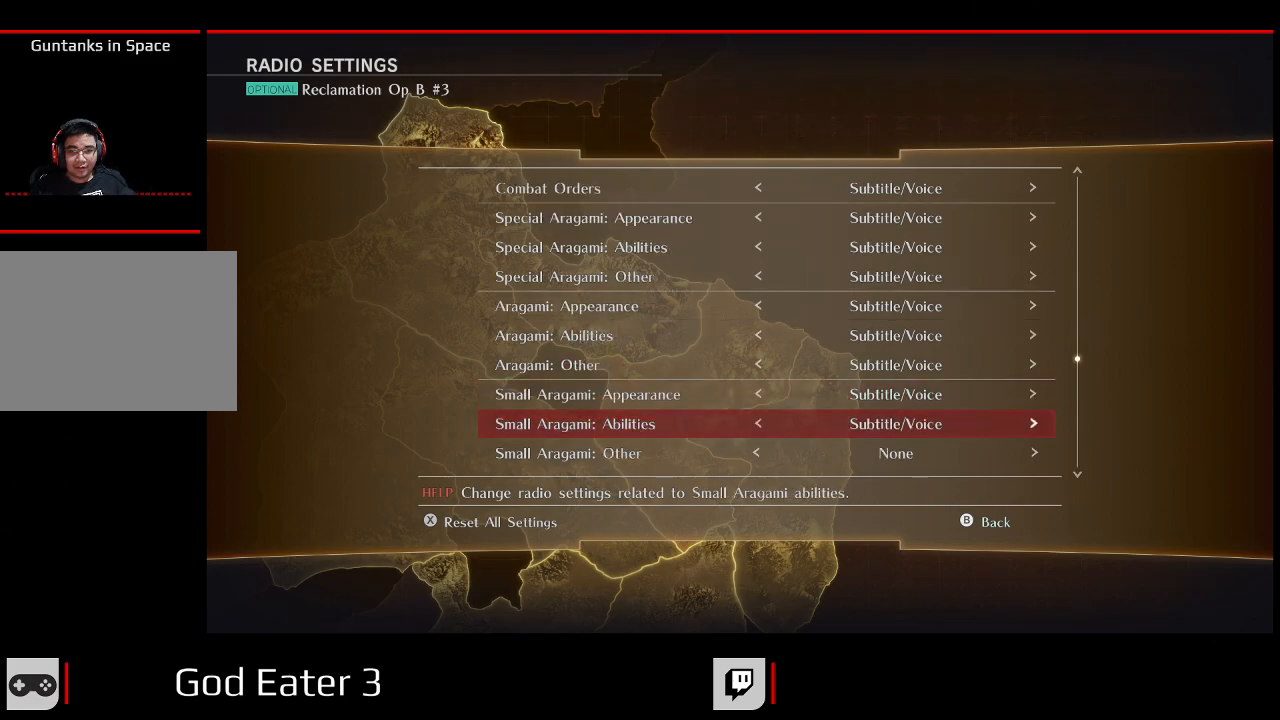
{"dt_ms": 500, "buttons": [], "left_stick": "center", "right_stick": "center", "events": [[50, "DPAD_RIGHT", "up"], [167, "DPAD_DOWN", "down"], [267, "DPAD_DOWN", "up"]]}
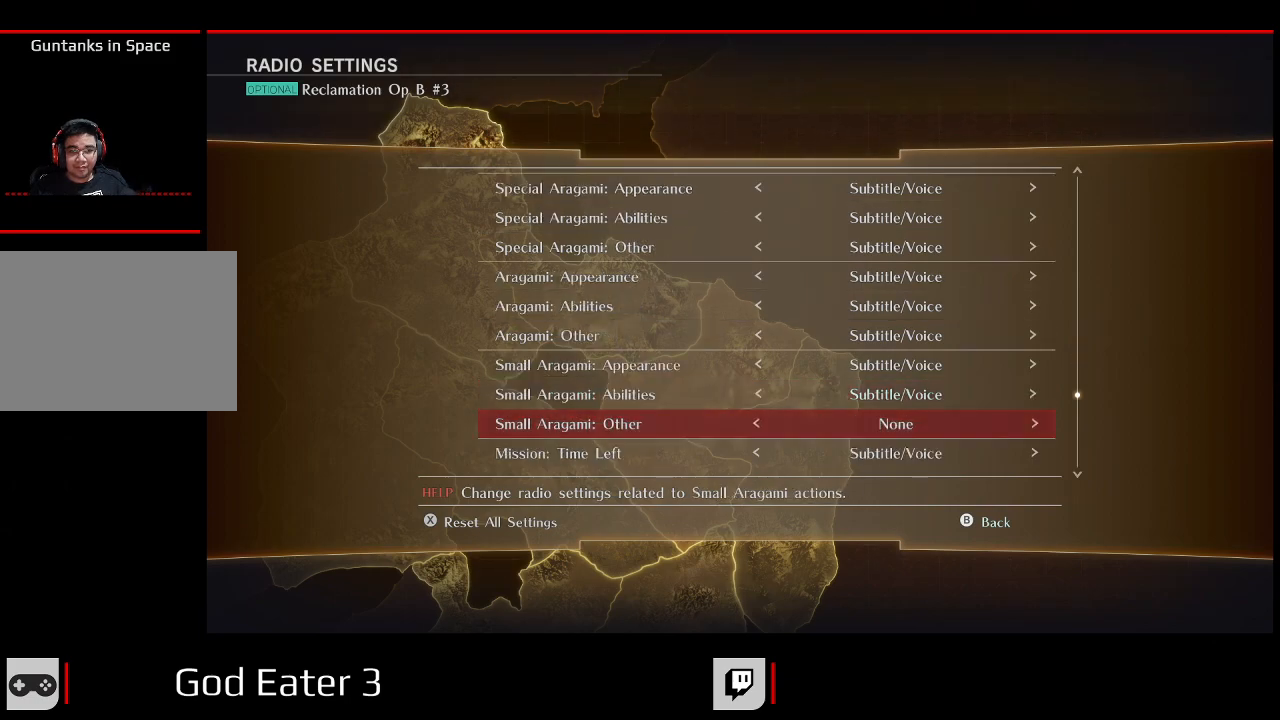
{"dt_ms": 500, "buttons": ["DPAD_LEFT"], "left_stick": "left", "right_stick": "center", "events": [[117, "DPAD_LEFT", "down"], [117, "left_stick", "left"], [233, "DPAD_LEFT", "up"], [233, "left_stick", "center"], [300, "DPAD_LEFT", "down"], [300, "left_stick", "left"], [400, "DPAD_LEFT", "up"], [400, "left_stick", "center"], [500, "DPAD_LEFT", "down"], [500, "left_stick", "left"]]}